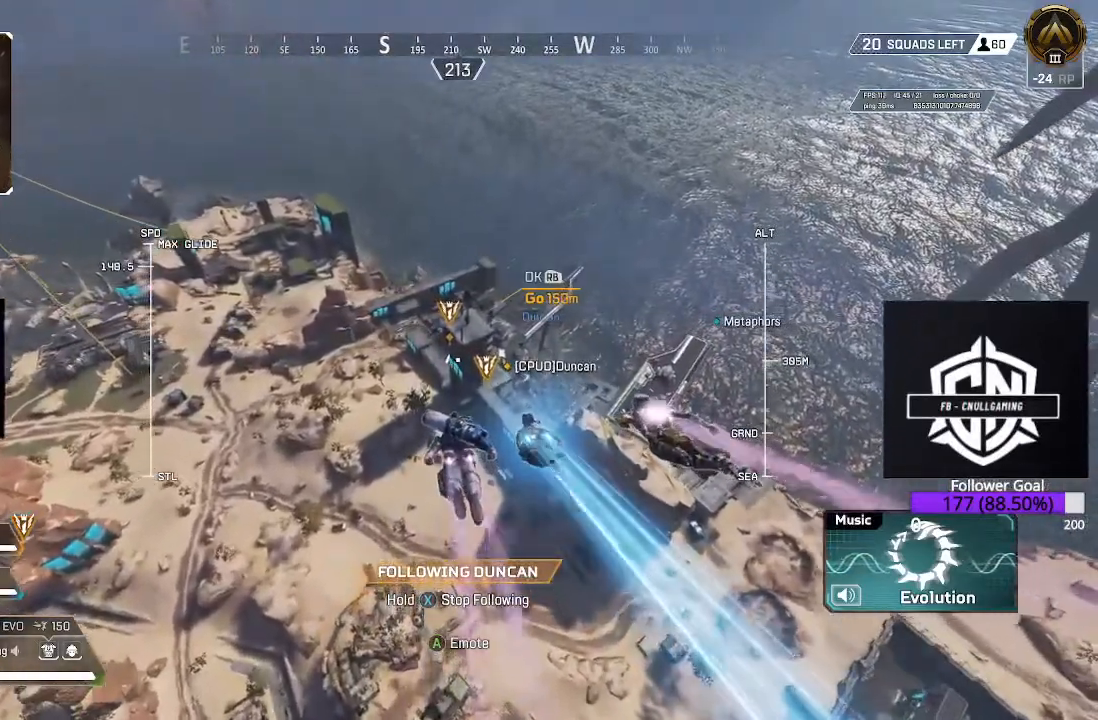
Gameplay with a controller (Xbox layout); each line is a JSON object with the inputs held at the frame after it. "events" lists button and stick changes between this image and that frame as [ms after this image, input, new state], when the widget could be followed in between.
{"buttons": [], "left_stick": "up", "right_stick": "center", "events": []}
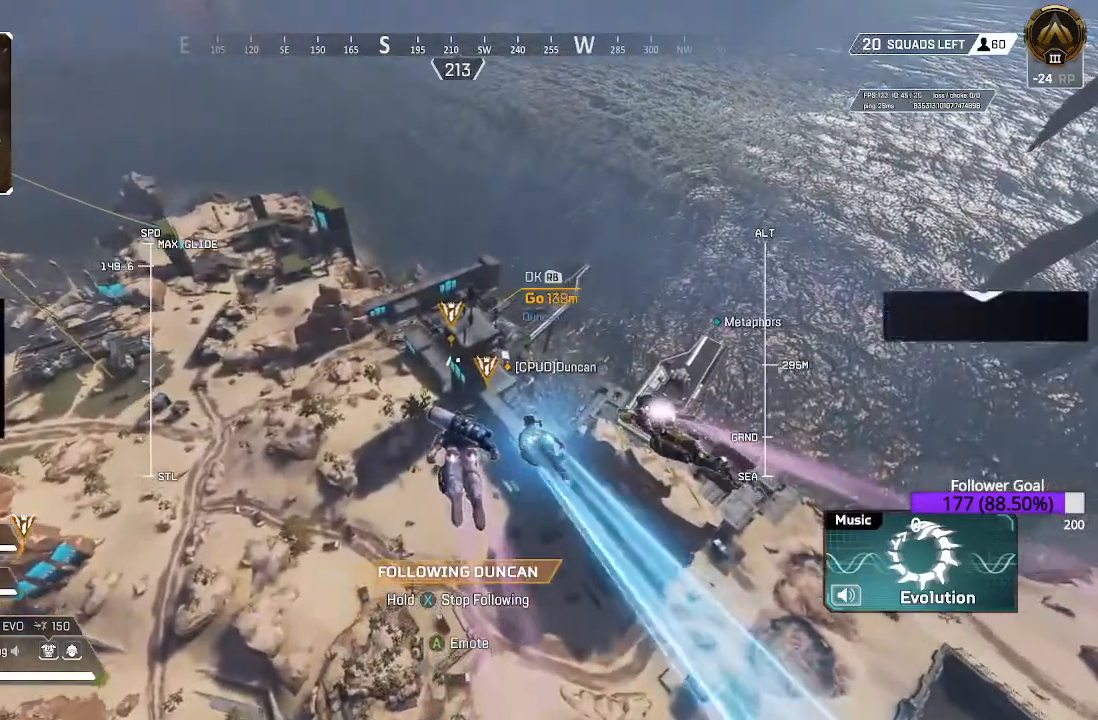
{"buttons": ["X"], "left_stick": "up", "right_stick": "center", "events": [[267, "X", "down"]]}
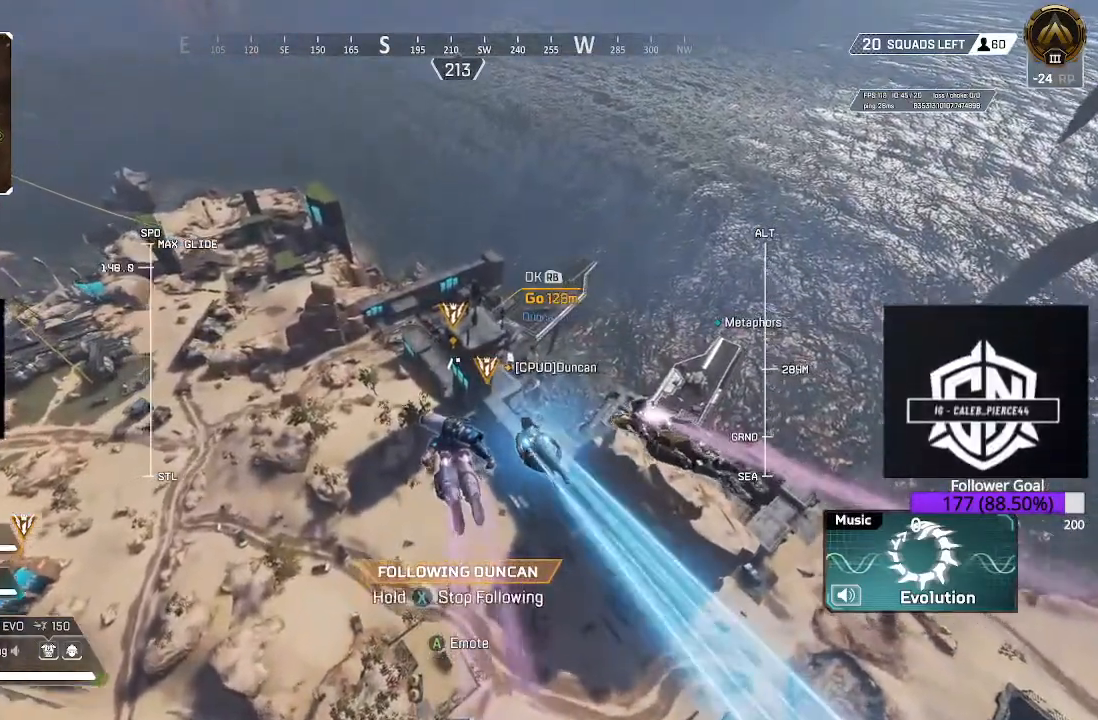
{"buttons": ["X"], "left_stick": "up", "right_stick": "center", "events": []}
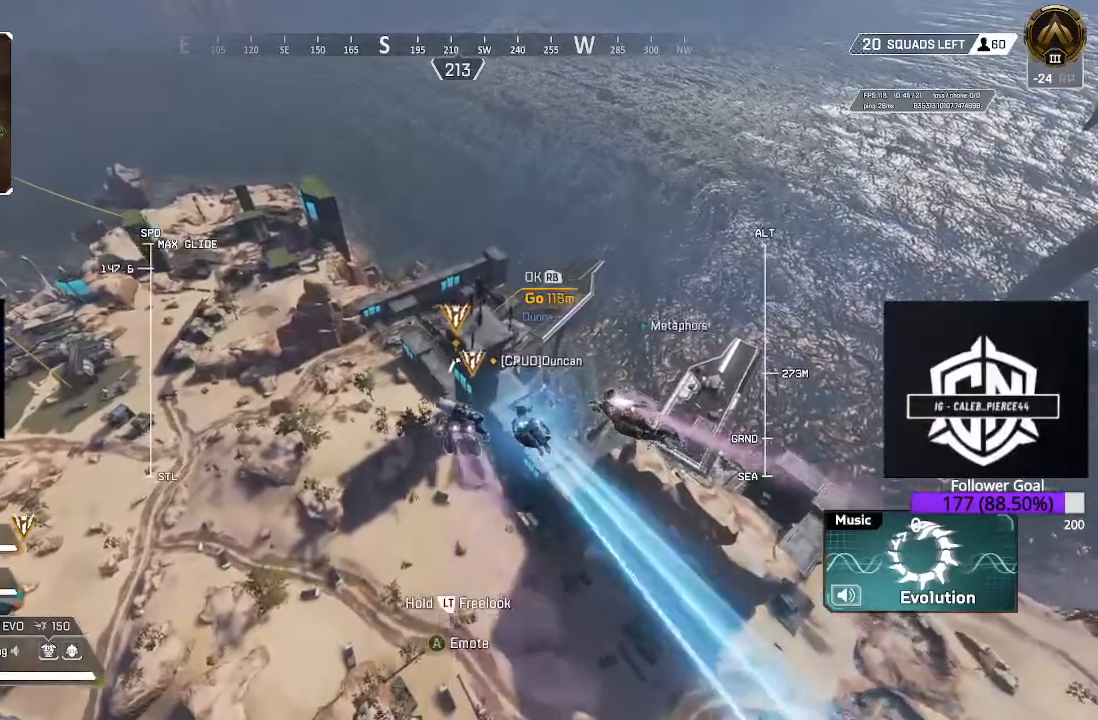
{"buttons": [], "left_stick": "up", "right_stick": "down", "events": [[100, "X", "up"], [267, "right_stick", "down"]]}
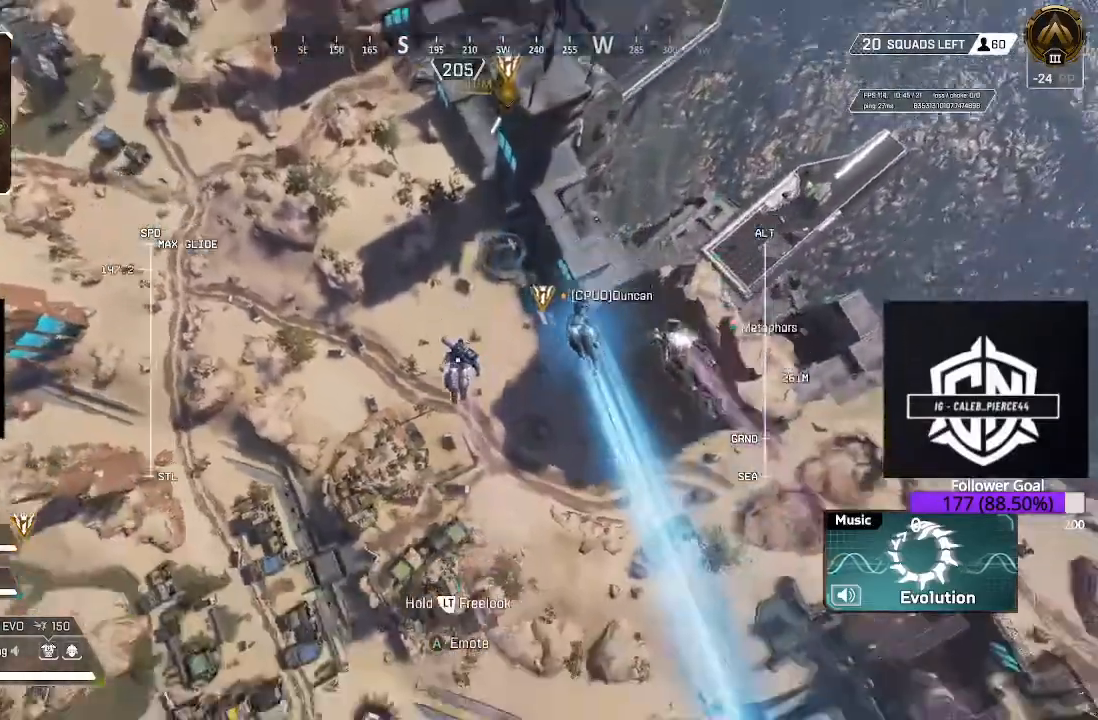
{"buttons": [], "left_stick": "up", "right_stick": "up", "events": [[150, "right_stick", "center"], [217, "right_stick", "up"]]}
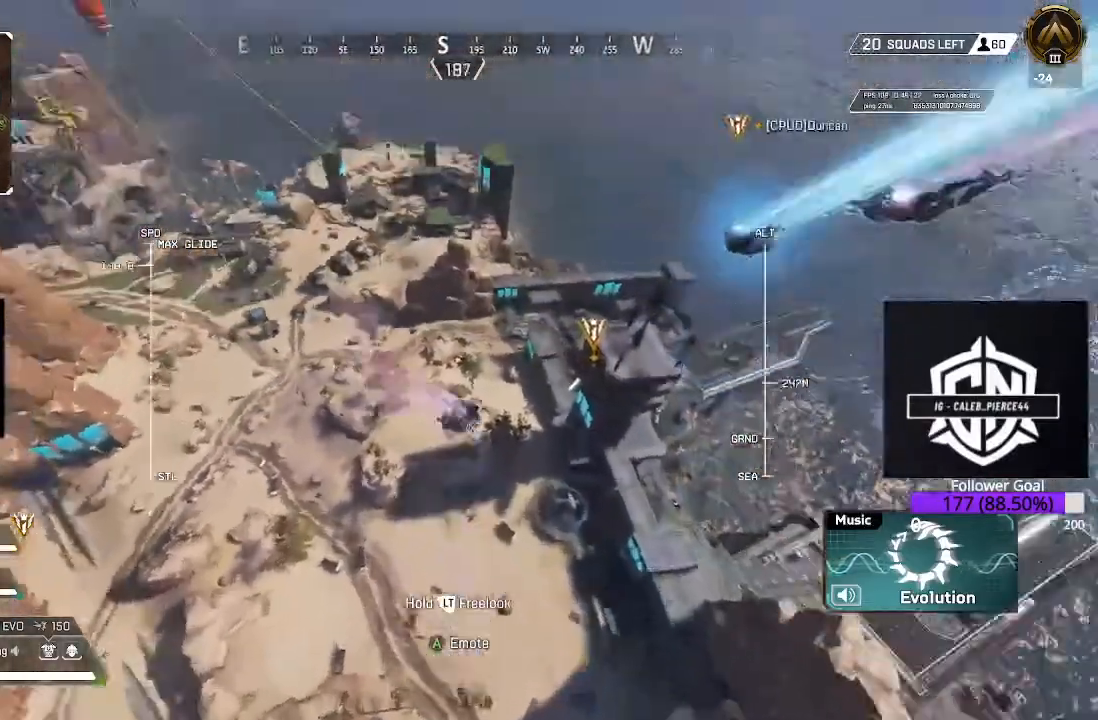
{"buttons": [], "left_stick": "up", "right_stick": "up-right", "events": [[150, "right_stick", "center"], [267, "right_stick", "up-right"]]}
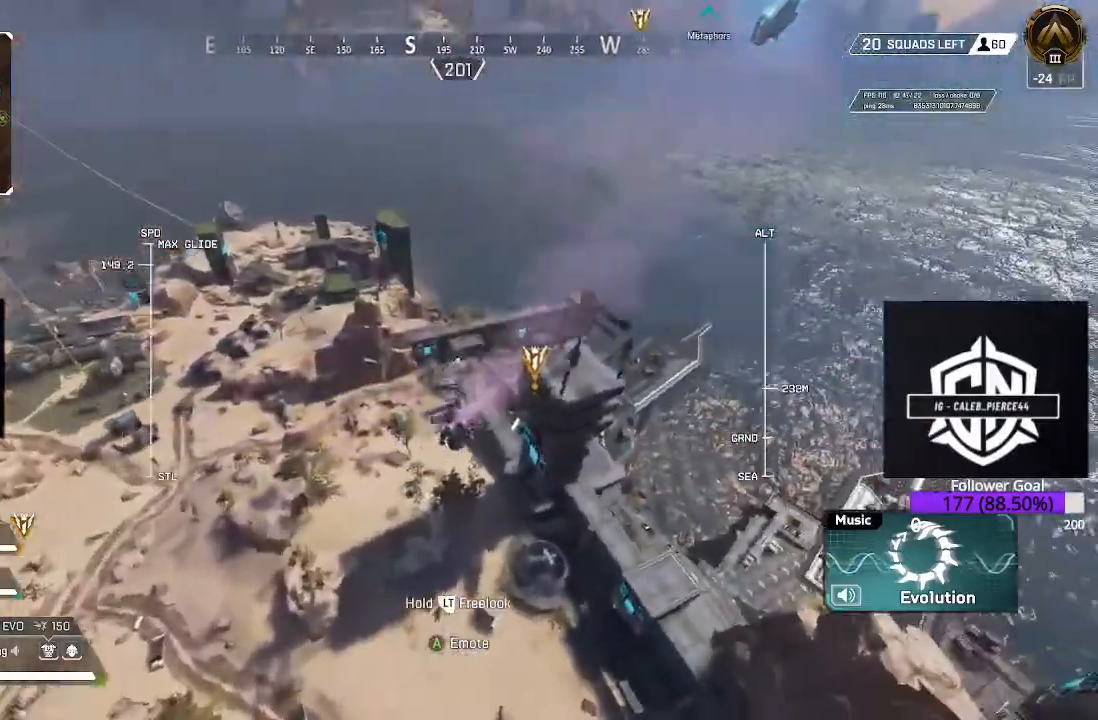
{"buttons": [], "left_stick": "up", "right_stick": "center", "events": [[200, "right_stick", "center"]]}
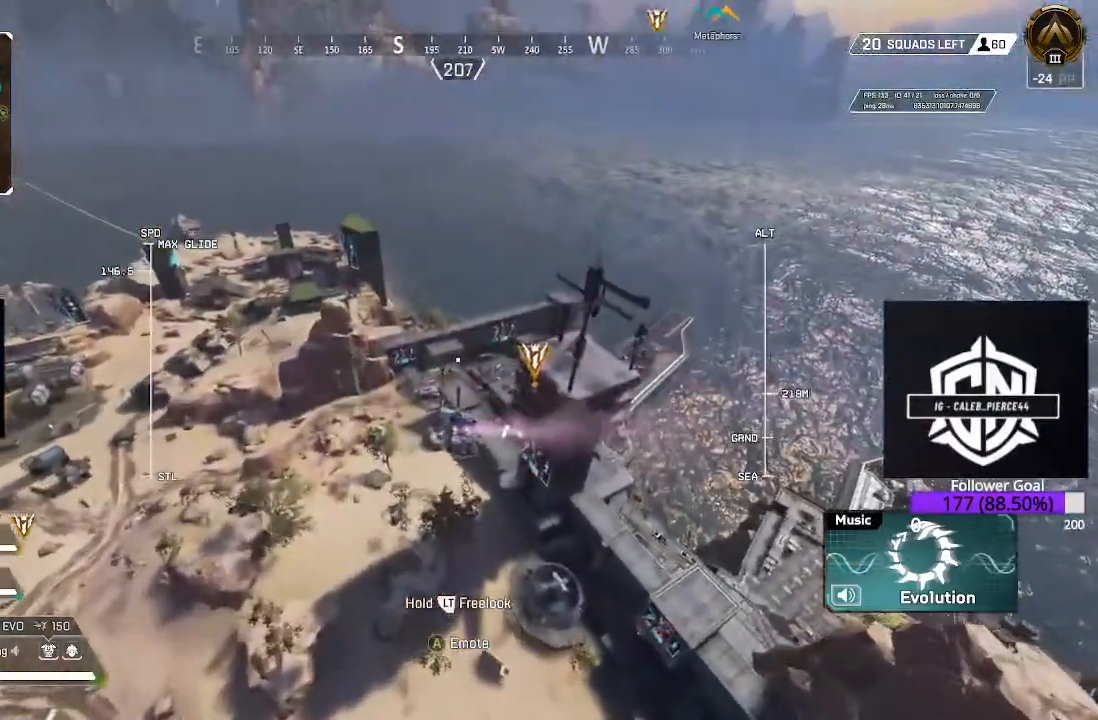
{"buttons": [], "left_stick": "up", "right_stick": "center", "events": []}
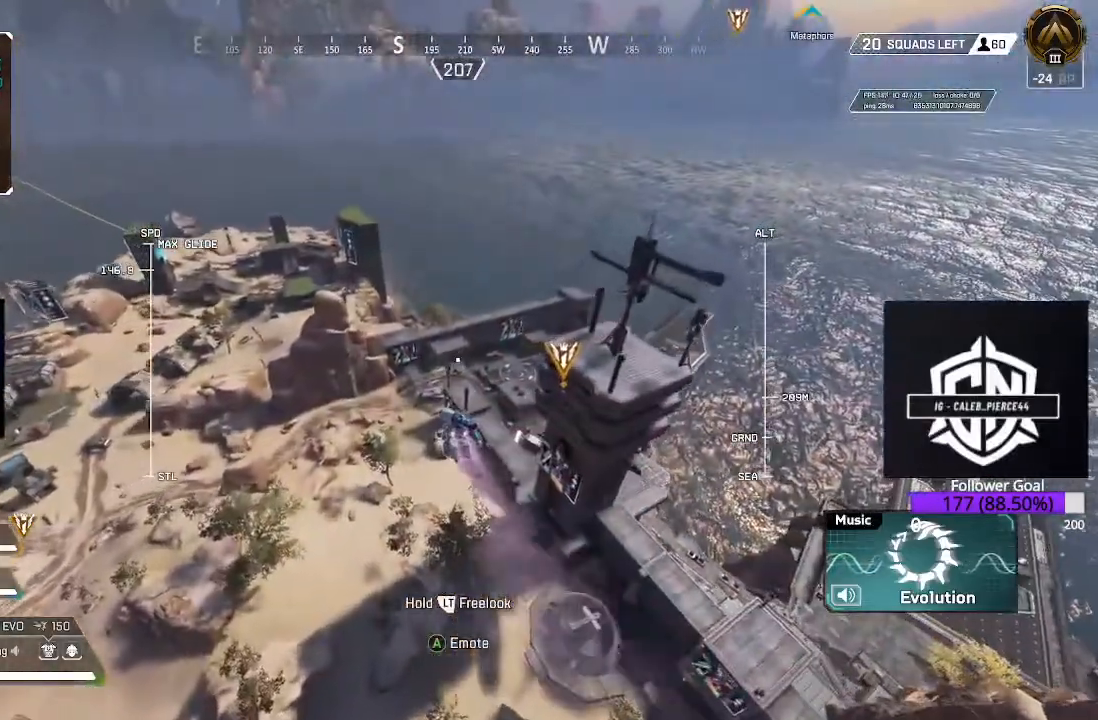
{"buttons": [], "left_stick": "up", "right_stick": "center", "events": []}
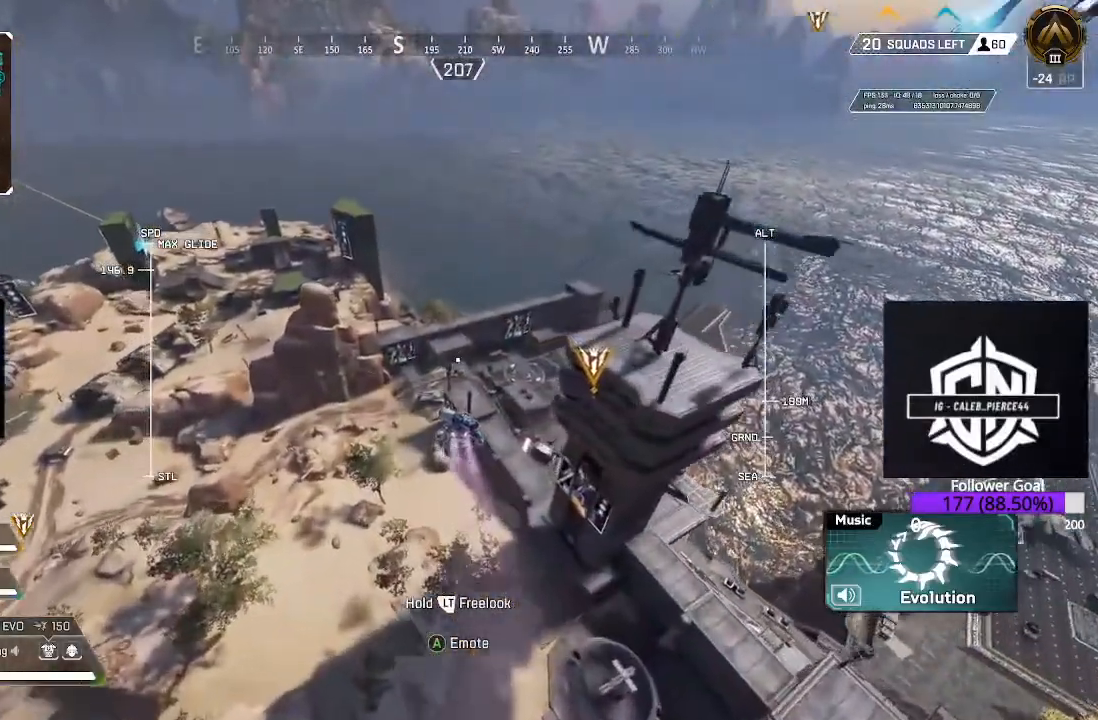
{"buttons": [], "left_stick": "up", "right_stick": "center", "events": []}
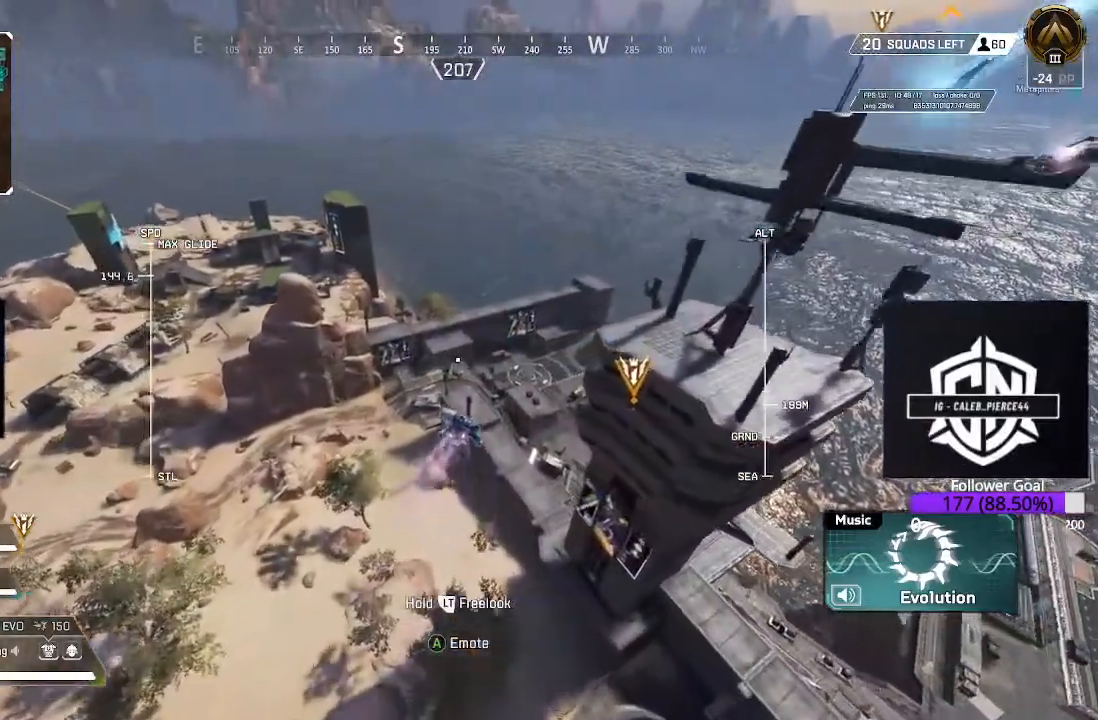
{"buttons": [], "left_stick": "up", "right_stick": "center", "events": []}
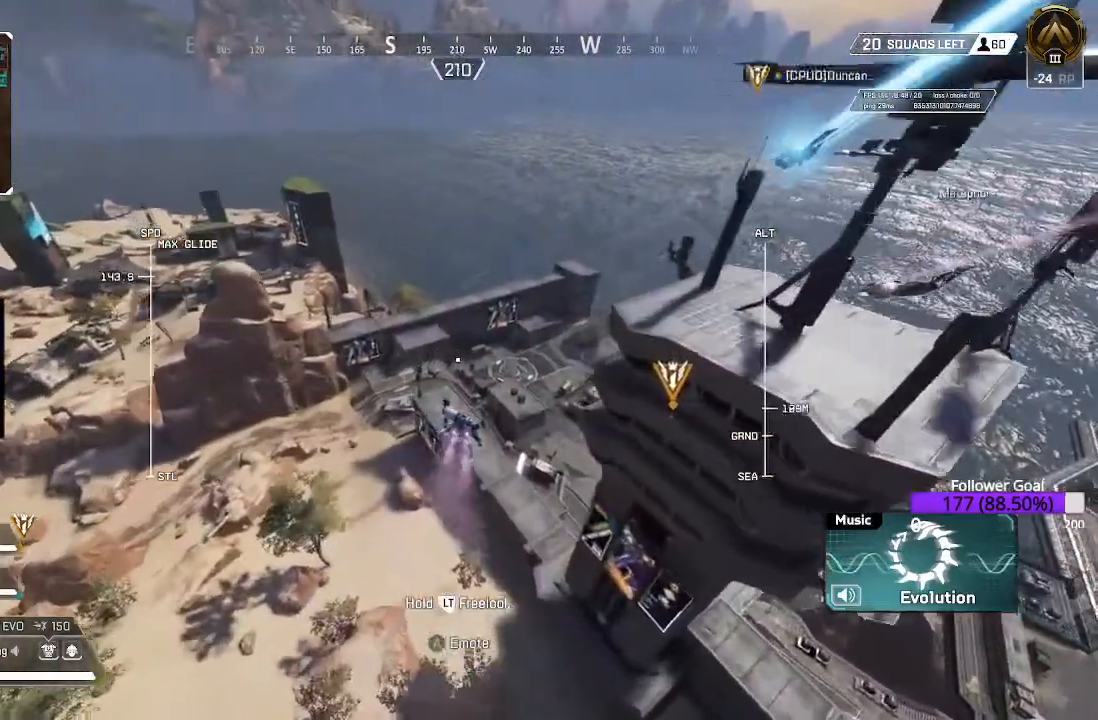
{"buttons": [], "left_stick": "up", "right_stick": "center", "events": []}
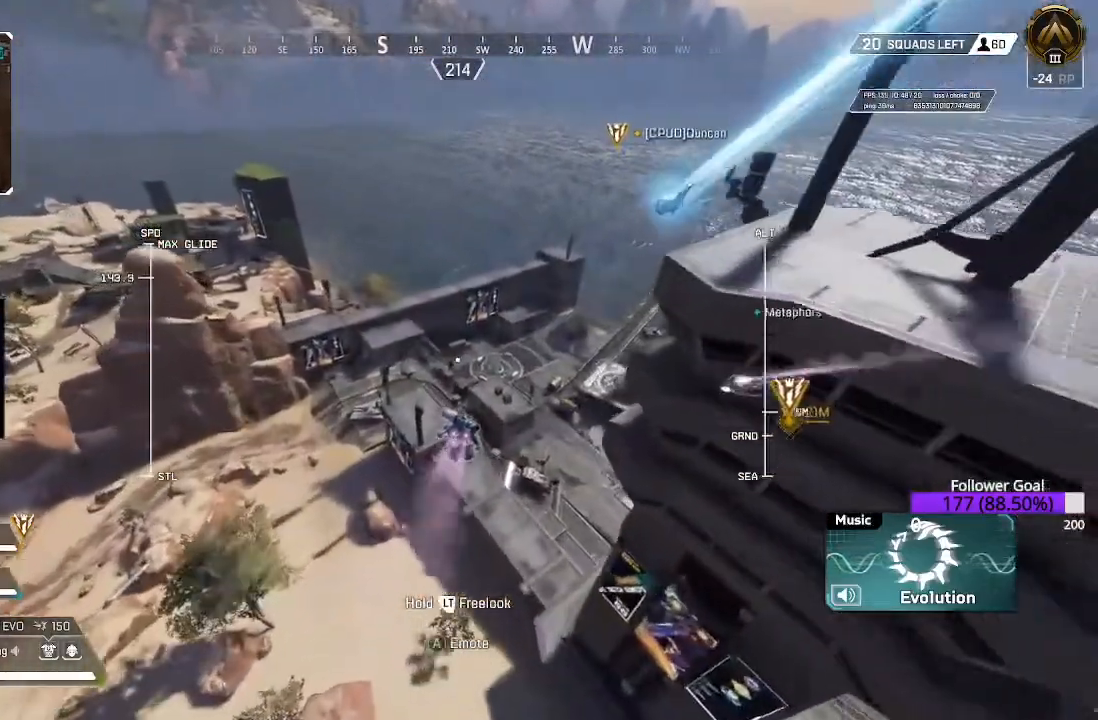
{"buttons": [], "left_stick": "up", "right_stick": "right", "events": [[367, "right_stick", "right"]]}
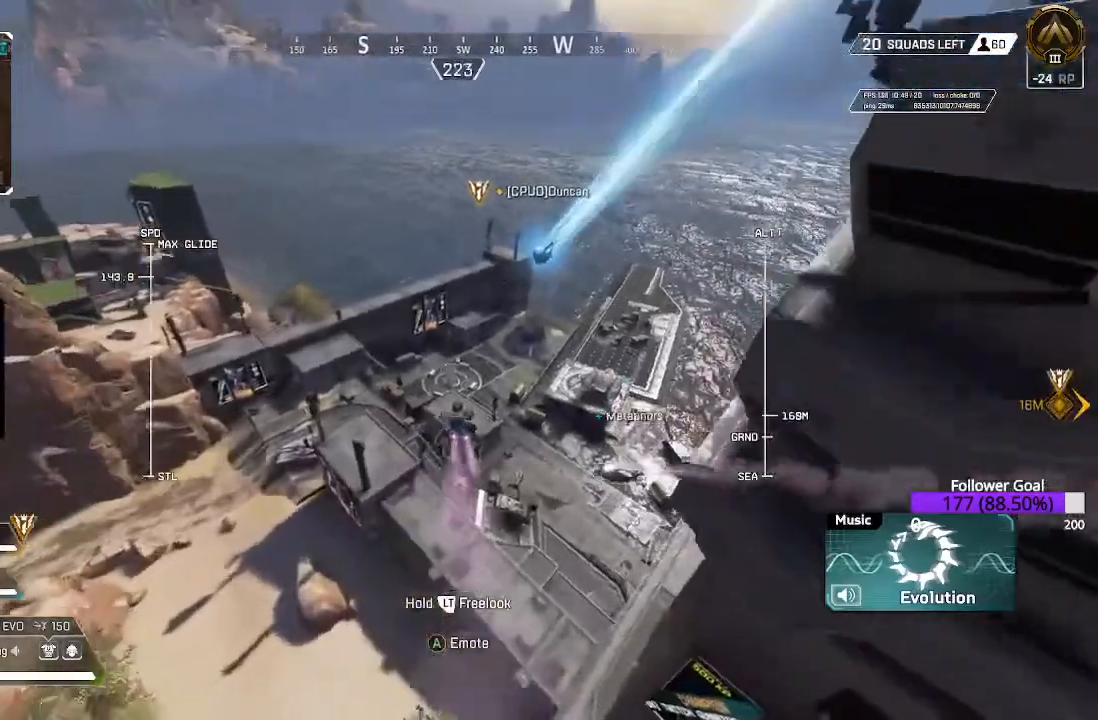
{"buttons": [], "left_stick": "up-right", "right_stick": "center", "events": [[350, "left_stick", "up-right"], [400, "right_stick", "center"]]}
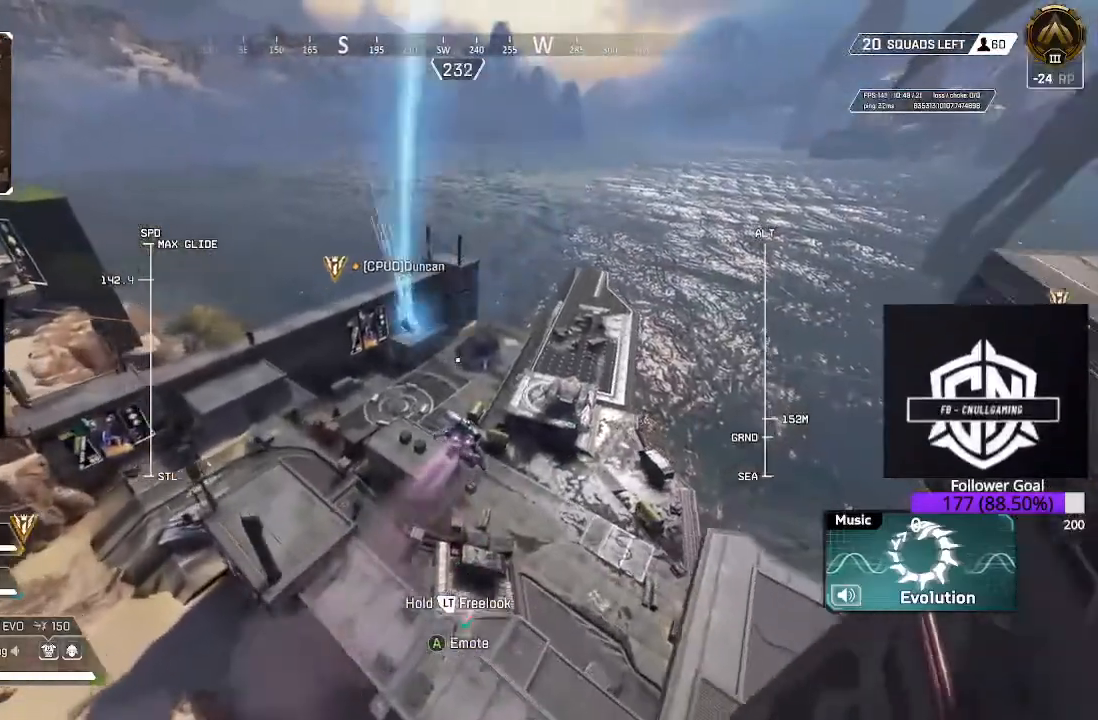
{"buttons": [], "left_stick": "up-right", "right_stick": "center", "events": [[167, "right_stick", "down"], [433, "right_stick", "center"]]}
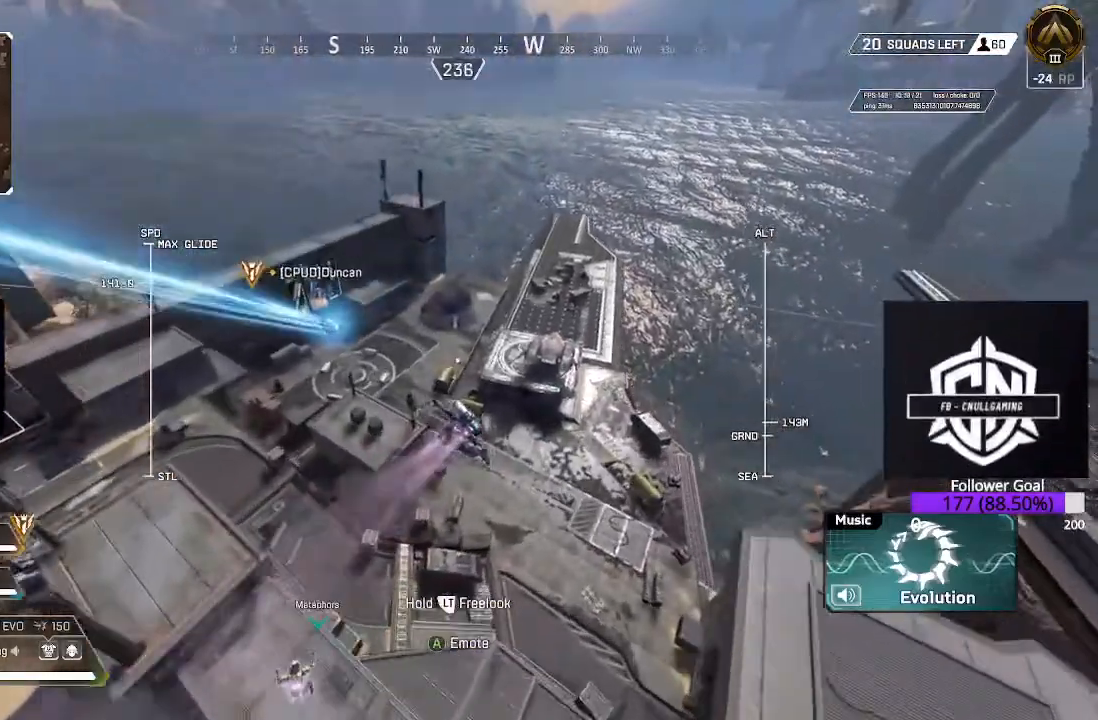
{"buttons": [], "left_stick": "up", "right_stick": "left", "events": [[133, "right_stick", "up-right"], [233, "right_stick", "center"], [400, "left_stick", "up"], [400, "right_stick", "left"]]}
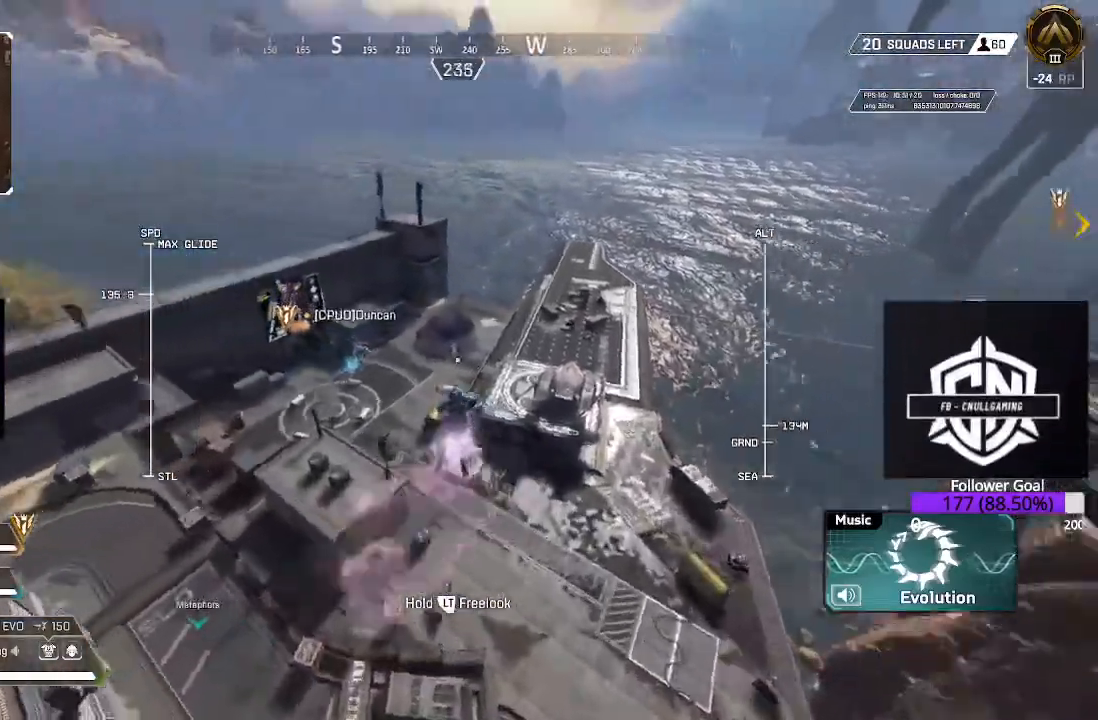
{"buttons": [], "left_stick": "up", "right_stick": "up", "events": [[67, "right_stick", "center"], [283, "right_stick", "up-left"], [417, "right_stick", "up"]]}
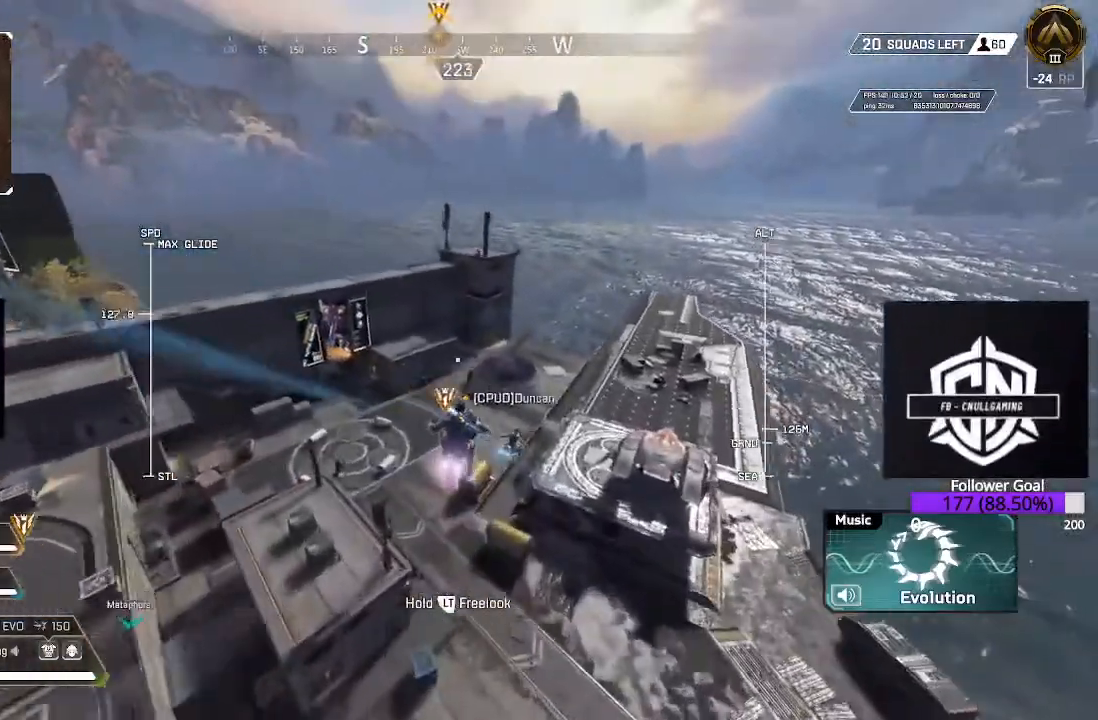
{"buttons": [], "left_stick": "up", "right_stick": "center", "events": [[67, "right_stick", "center"]]}
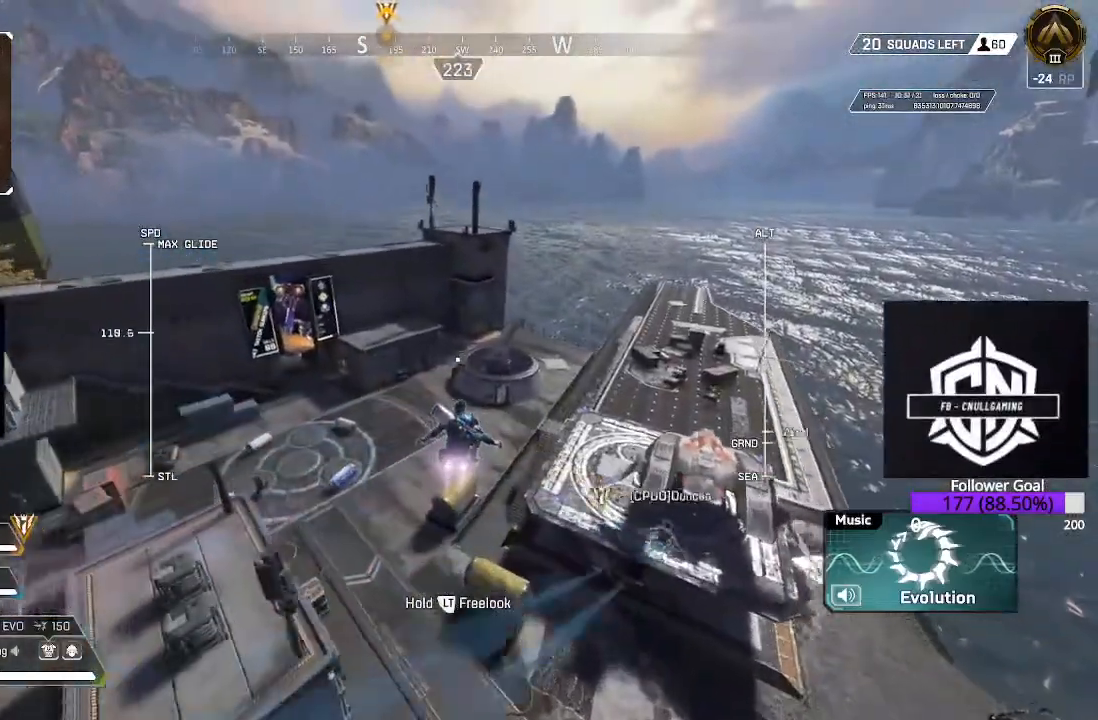
{"buttons": [], "left_stick": "up", "right_stick": "up-right", "events": [[400, "right_stick", "up-right"]]}
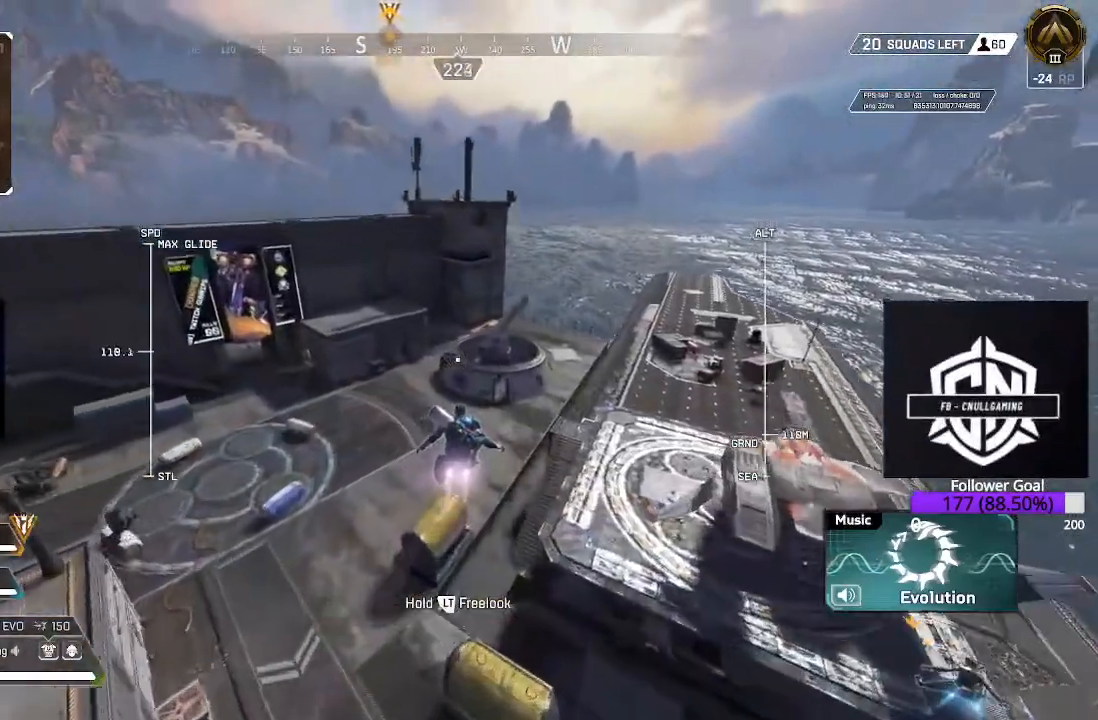
{"buttons": [], "left_stick": "up", "right_stick": "center", "events": [[200, "right_stick", "center"]]}
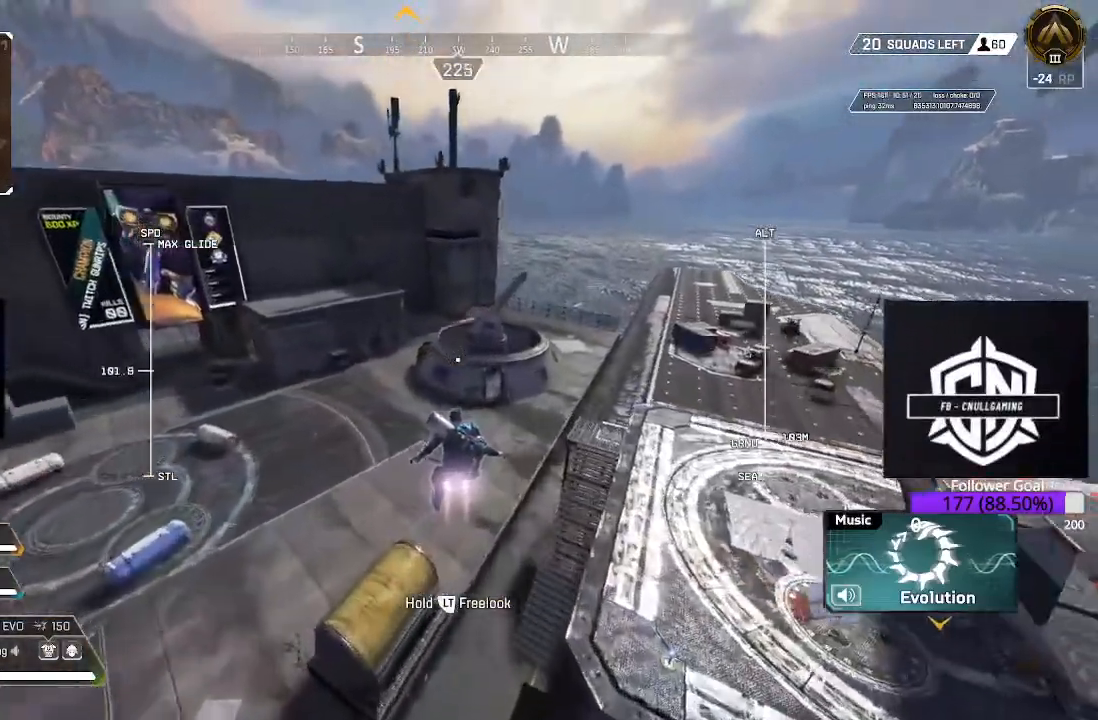
{"buttons": ["B"], "left_stick": "up", "right_stick": "center", "events": [[417, "B", "down"]]}
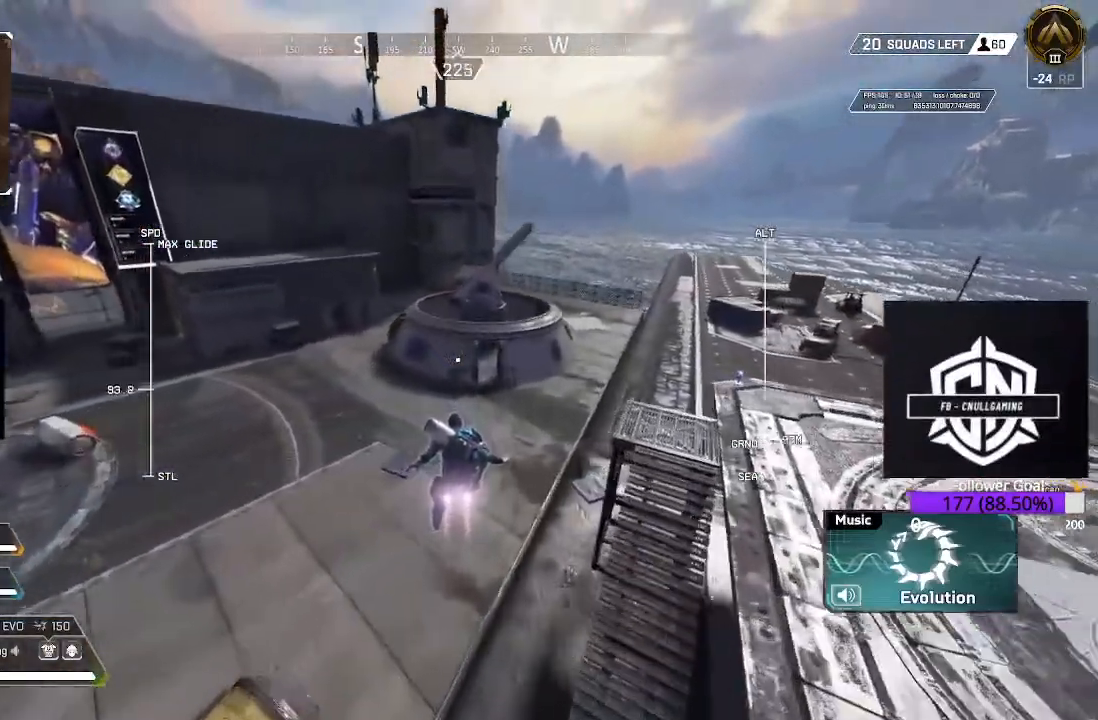
{"buttons": ["B"], "left_stick": "up", "right_stick": "center", "events": []}
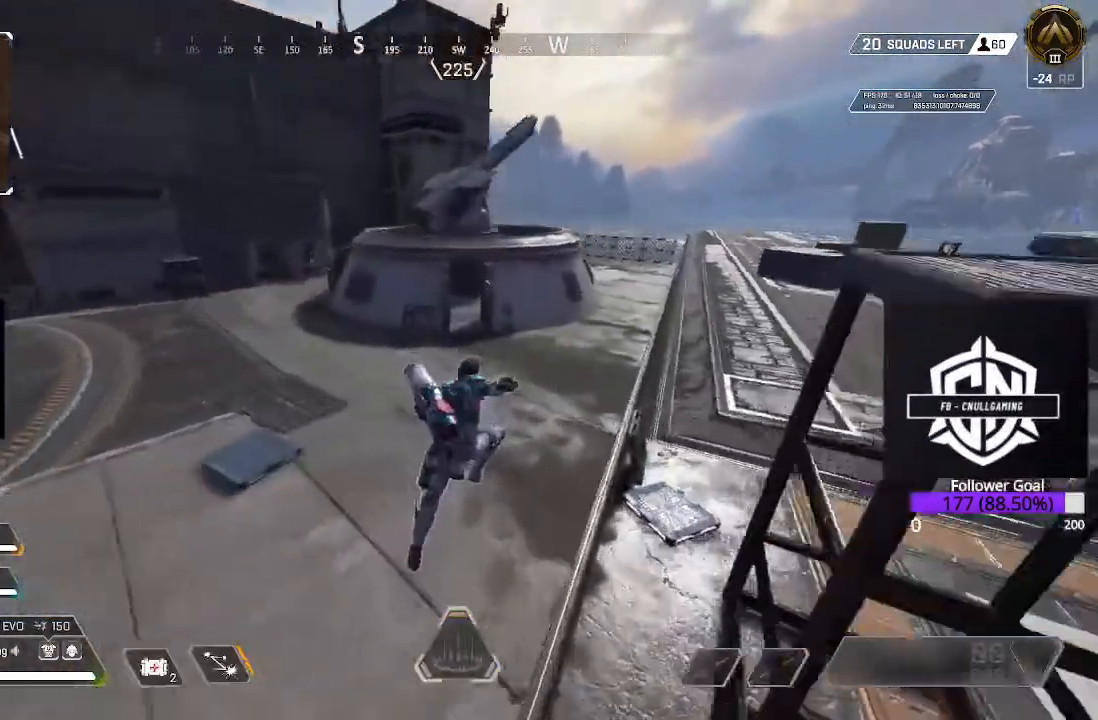
{"buttons": [], "left_stick": "up", "right_stick": "center", "events": [[133, "B", "up"]]}
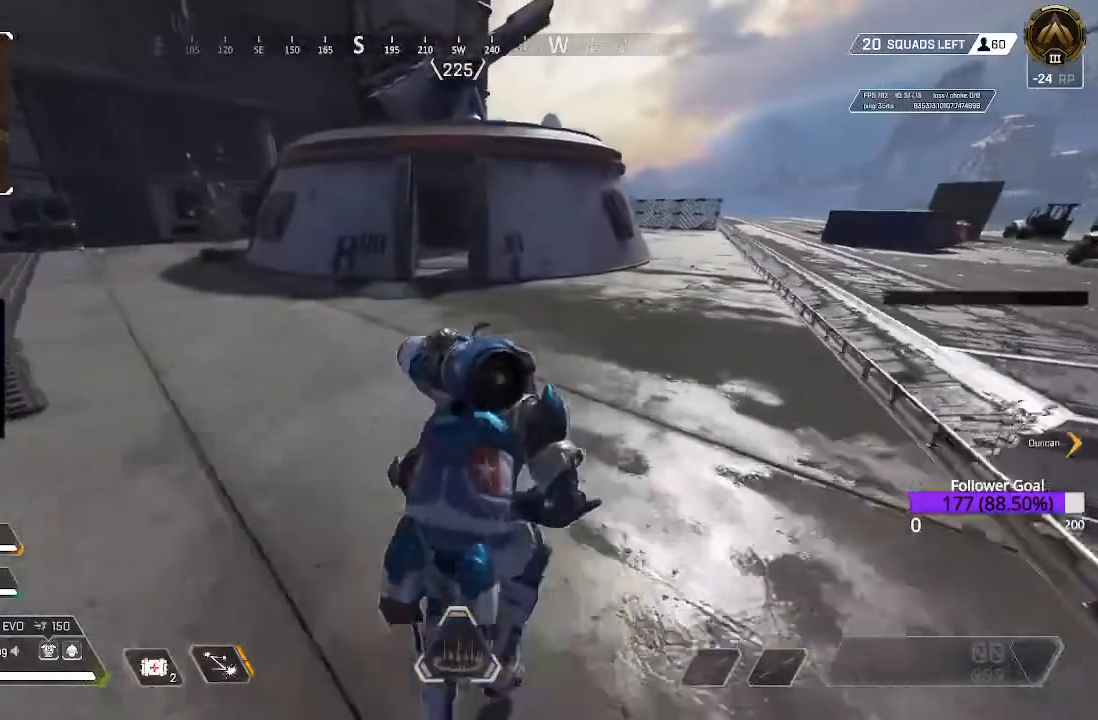
{"buttons": [], "left_stick": "up", "right_stick": "center", "events": [[17, "L3", "down"], [200, "L3", "up"], [200, "right_stick", "up"], [300, "L3", "down"], [400, "right_stick", "center"], [433, "L3", "up"]]}
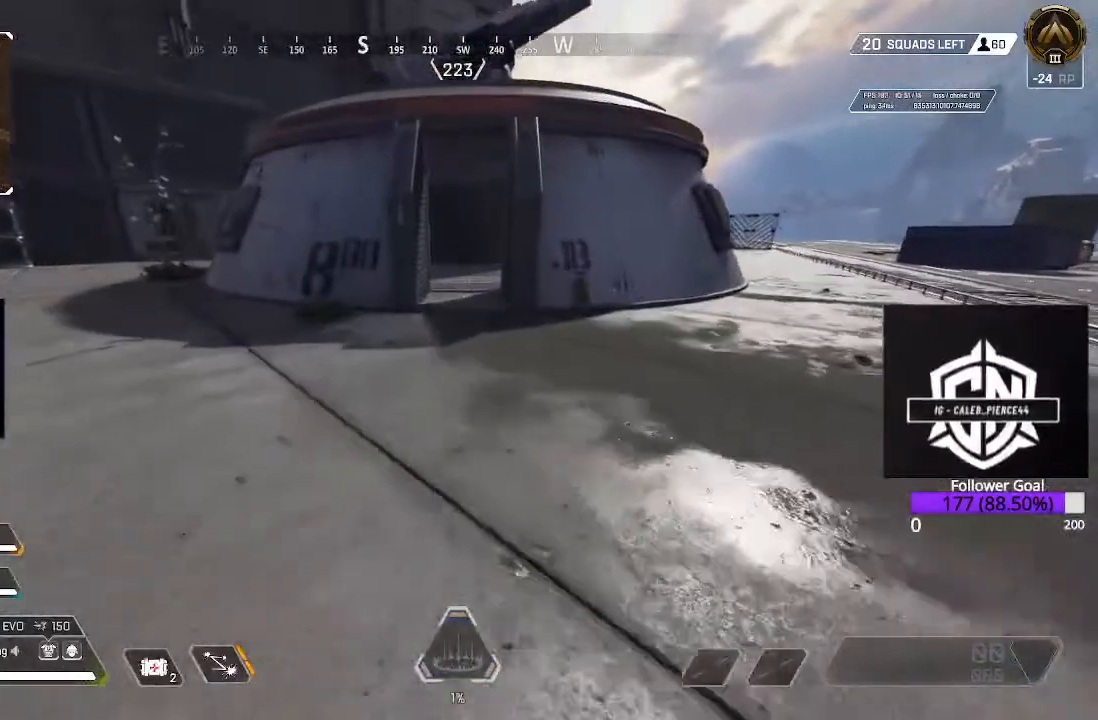
{"buttons": ["B"], "left_stick": "up", "right_stick": "center", "events": [[67, "L3", "down"], [183, "L3", "up"], [400, "B", "down"]]}
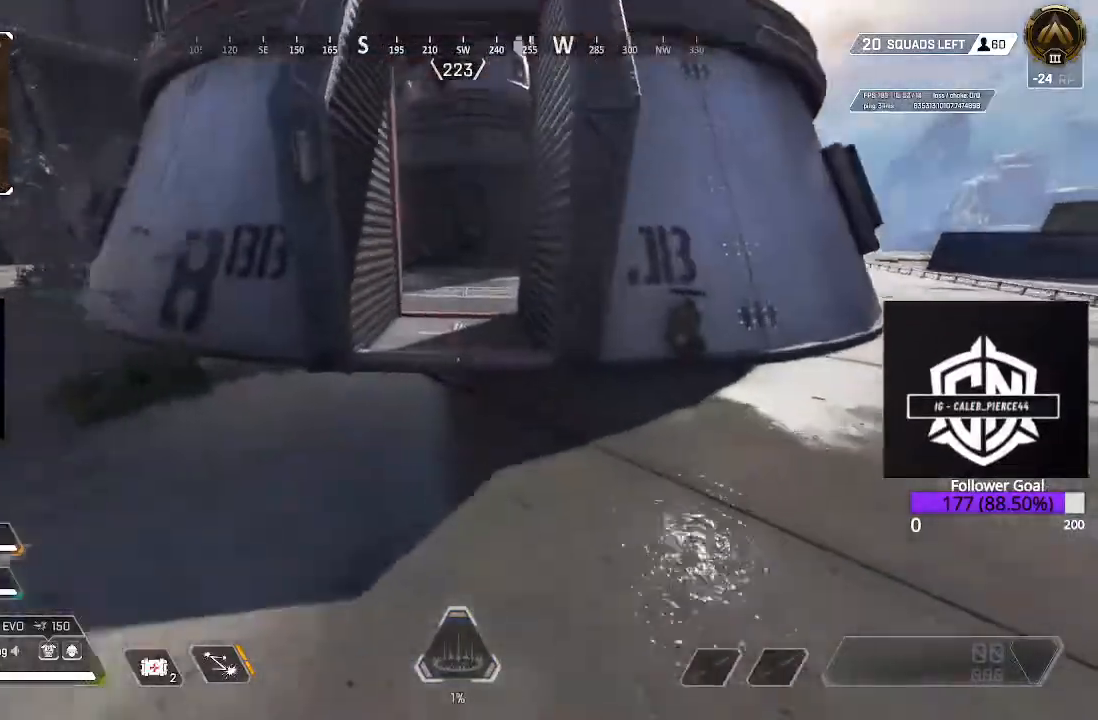
{"buttons": [], "left_stick": "up", "right_stick": "center", "events": [[83, "B", "up"], [167, "L3", "down"], [317, "L3", "up"]]}
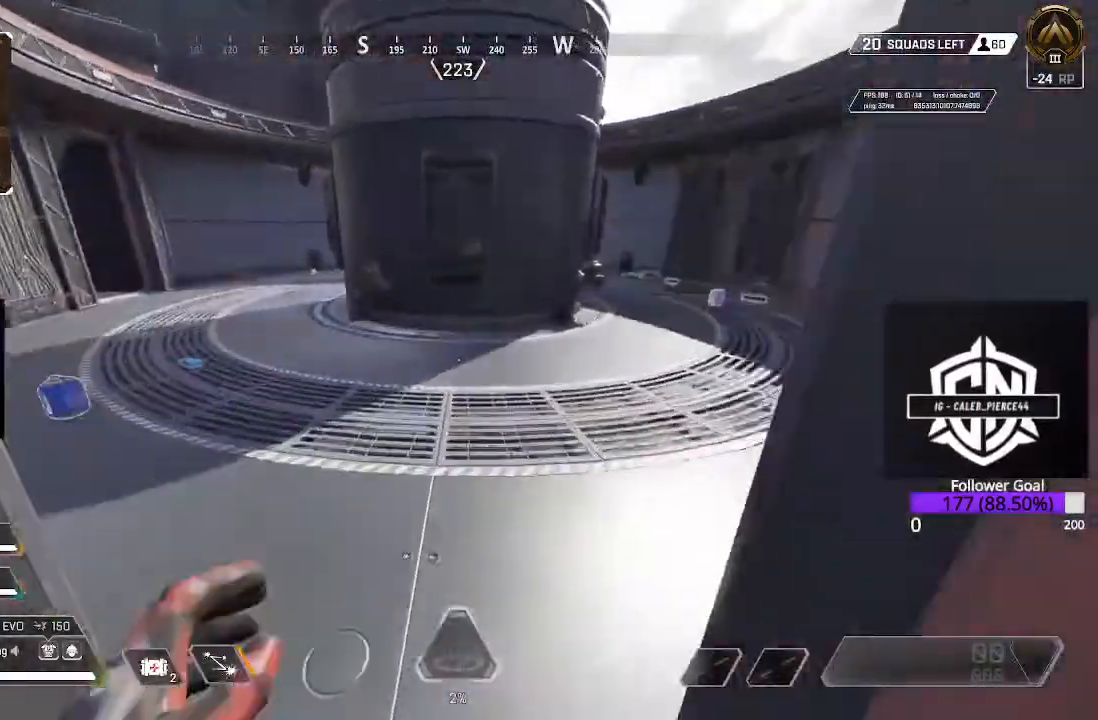
{"buttons": ["L3"], "left_stick": "up", "right_stick": "center", "events": [[67, "L3", "down"], [183, "right_stick", "right"], [200, "left_stick", "up-right"], [250, "L3", "up"], [317, "right_stick", "center"], [433, "L3", "down"], [433, "left_stick", "up"]]}
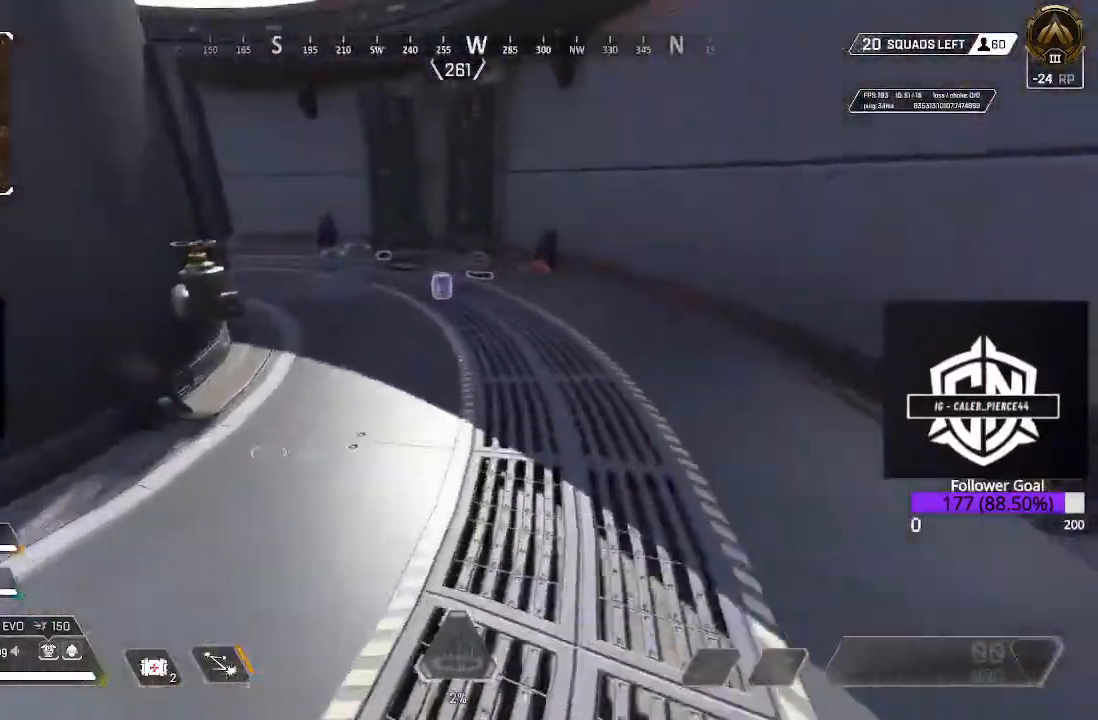
{"buttons": ["X"], "left_stick": "up-right", "right_stick": "center", "events": [[167, "L3", "up"], [233, "X", "down"], [333, "X", "up"], [433, "X", "down"], [433, "left_stick", "up-right"]]}
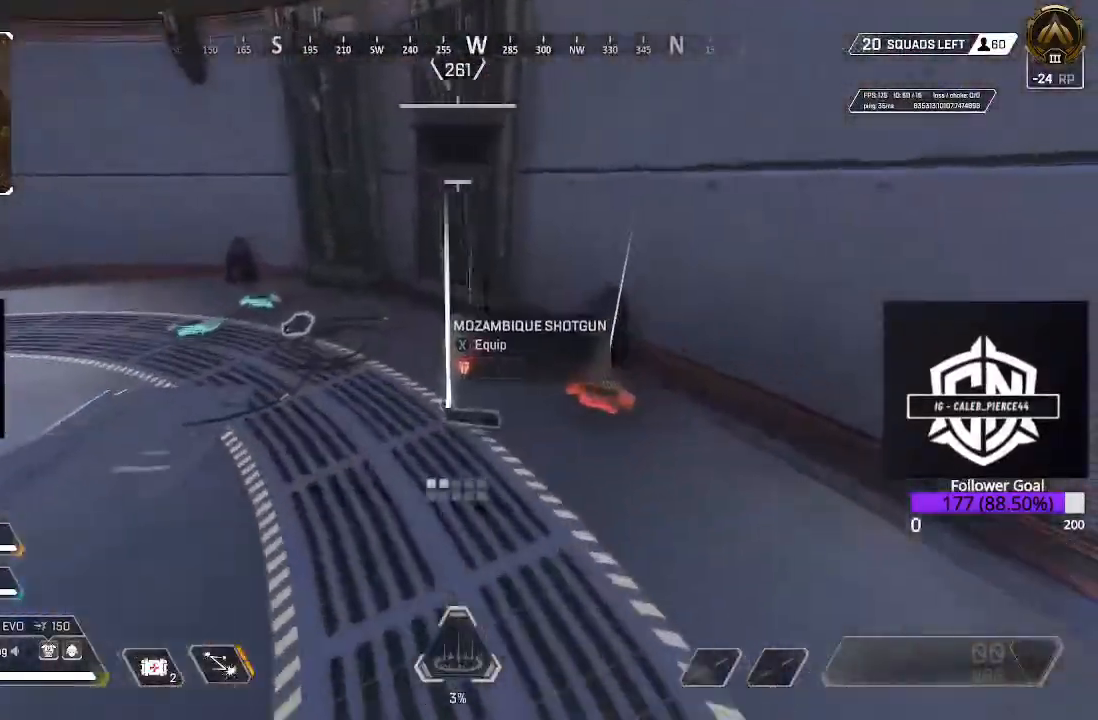
{"buttons": ["X"], "left_stick": "down-right", "right_stick": "center", "events": [[50, "X", "up"], [100, "X", "down"], [217, "X", "up"], [283, "X", "down"], [283, "left_stick", "right"], [383, "left_stick", "down-right"], [400, "X", "up"], [467, "X", "down"]]}
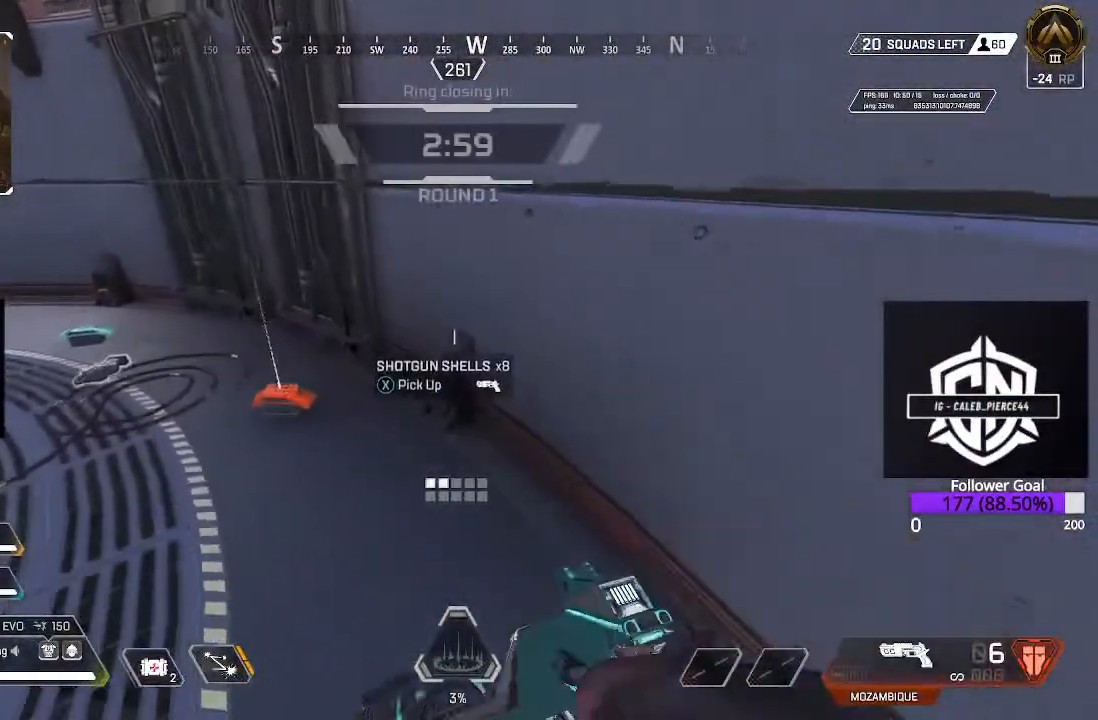
{"buttons": [], "left_stick": "up", "right_stick": "center", "events": [[67, "left_stick", "left"], [83, "X", "up"], [150, "right_stick", "down-left"], [283, "right_stick", "center"], [350, "left_stick", "up-right"], [367, "X", "down"], [433, "X", "up"], [500, "left_stick", "up"]]}
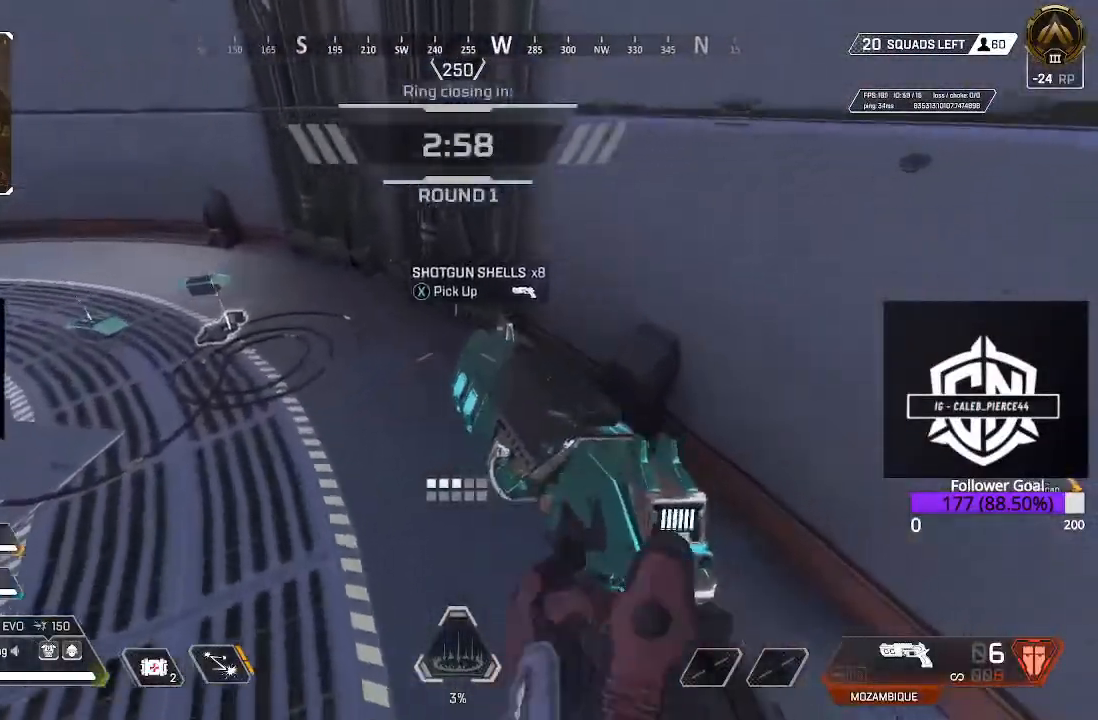
{"buttons": [], "left_stick": "up", "right_stick": "center", "events": [[17, "left_stick", "up-left"], [83, "right_stick", "down-left"], [250, "right_stick", "center"], [317, "left_stick", "up"], [333, "X", "down"], [433, "X", "up"]]}